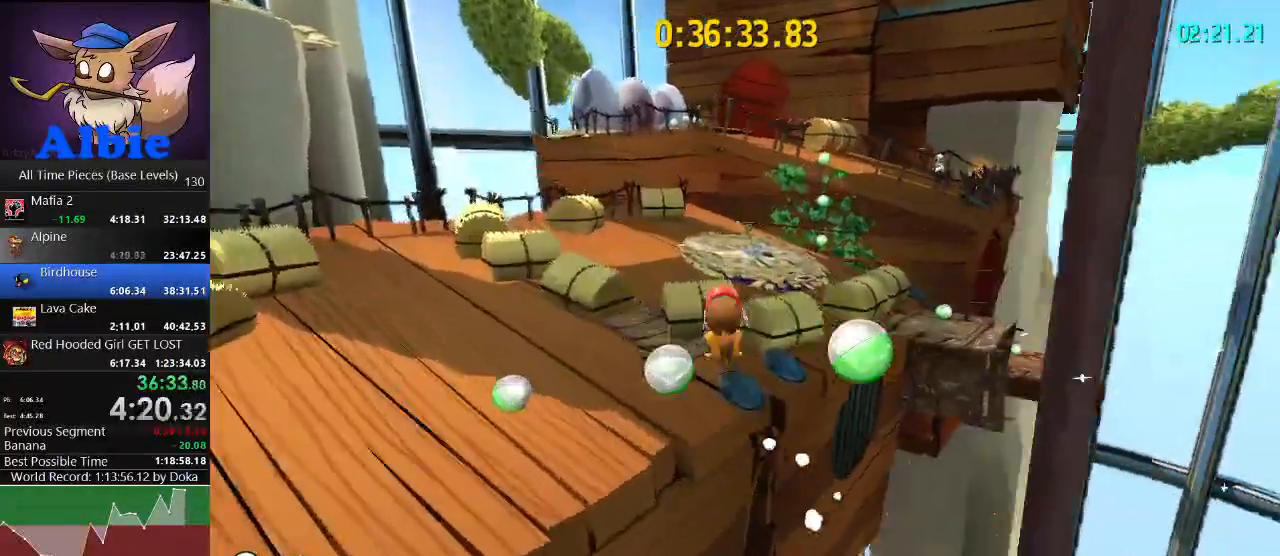
Gameplay with keyboard and mouse; each line is a JSON object with the keys and mouse buttons held at the frame after it. "events" lists presses ("down") and releases ("up") of "1", "2", "3", "4", "5", "a", "alt", "c", "caps_lock", "ctrl", "d", "e", "f", "g", "q", "r", "s", "shift", "space", "t", "tab", "v", "w", "x", "z", "mouse_left", "mouse_wheel" and "mouse_right" between this image and that frame as [ms after this image, input, new state], when the widget could be followed in between. "mouse_left", "mouse_wheel", "mouse_right" = the "left", "wheel", "right" buttons of the "mouse" list. No other keys are recorded. "wheel" means that the mouse wheel is clicked or scrolled. "mouse_move" is the direction in which the mouse moves at that frame (one of eight, or "still"), when it could be read.
{"keys": ["d", "shift", "w"], "mouse": [], "mouse_move": "right", "events": [[233, "shift", "down"], [300, "shift", "up"], [500, "shift", "down"]]}
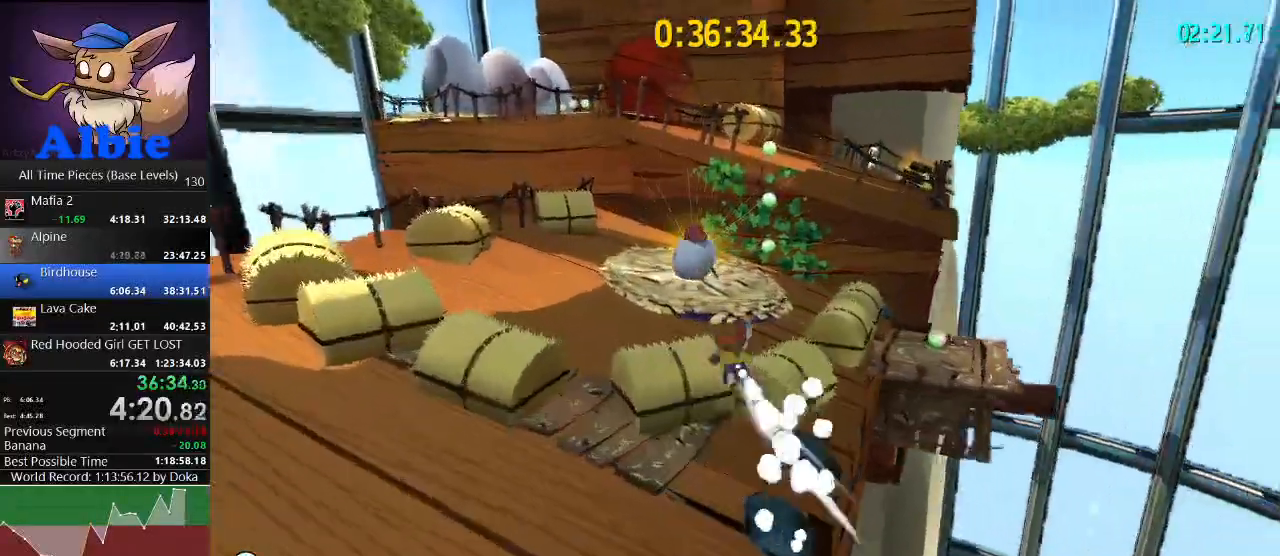
{"keys": ["space", "w"], "mouse": [], "mouse_move": "still", "events": [[100, "shift", "up"], [333, "d", "up"], [467, "space", "down"]]}
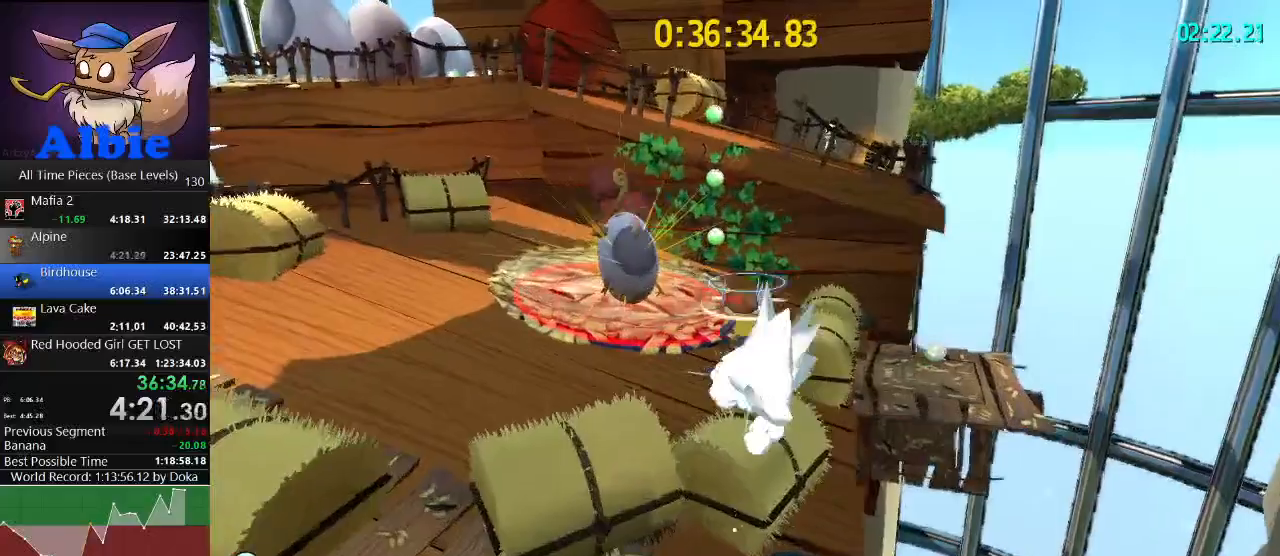
{"keys": ["a", "w"], "mouse": [], "mouse_move": "left", "events": [[100, "d", "down"], [200, "space", "up"], [300, "d", "up"], [500, "a", "down"]]}
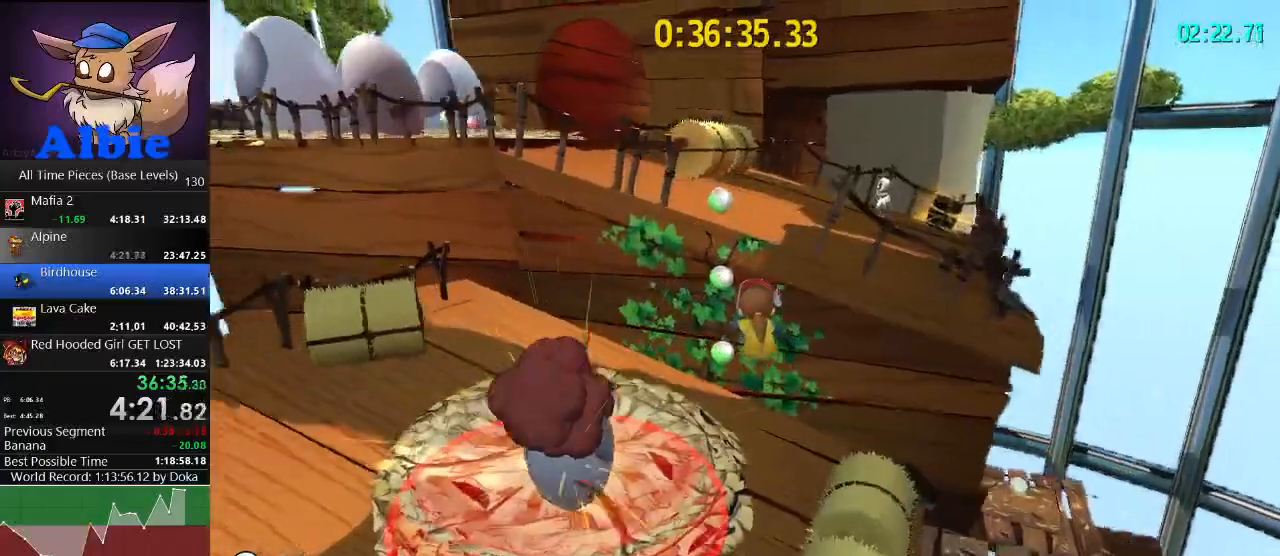
{"keys": ["space", "w"], "mouse": [], "mouse_move": "still", "events": [[167, "shift", "down"], [267, "shift", "up"], [267, "space", "down"], [367, "a", "up"]]}
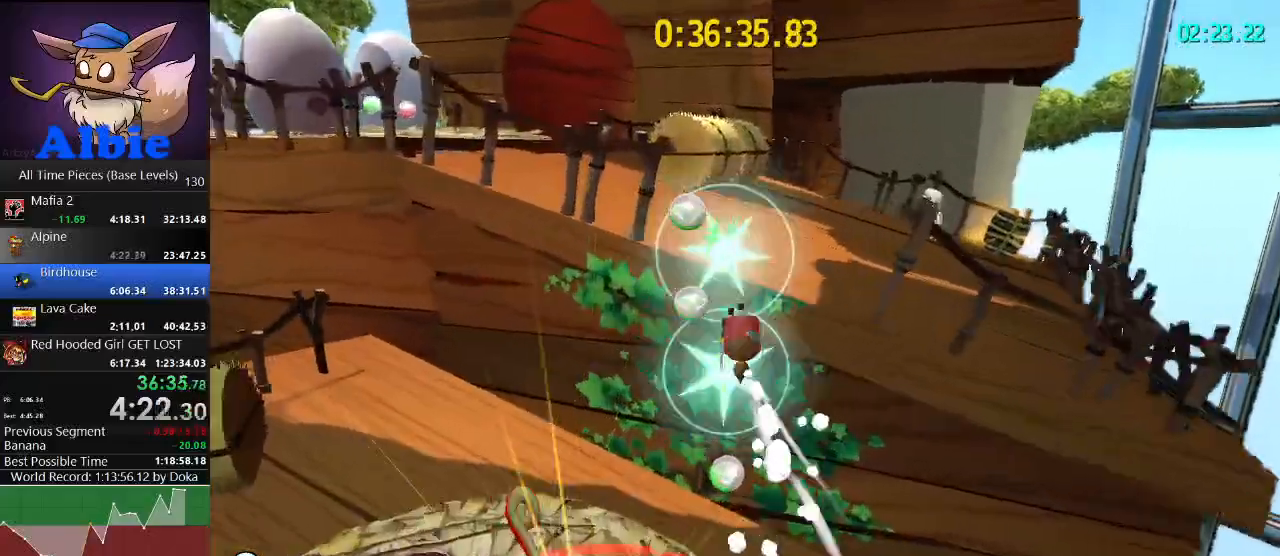
{"keys": ["a", "w"], "mouse": [], "mouse_move": "still", "events": [[167, "a", "down"], [233, "space", "up"]]}
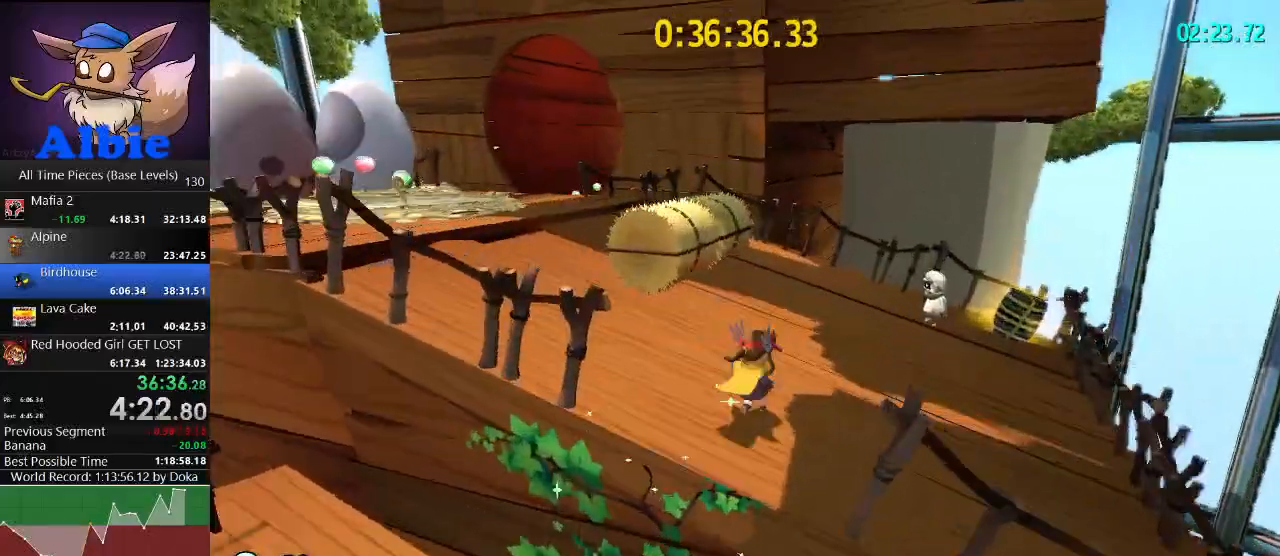
{"keys": ["a", "space", "w"], "mouse": [], "mouse_move": "still", "events": [[500, "space", "down"]]}
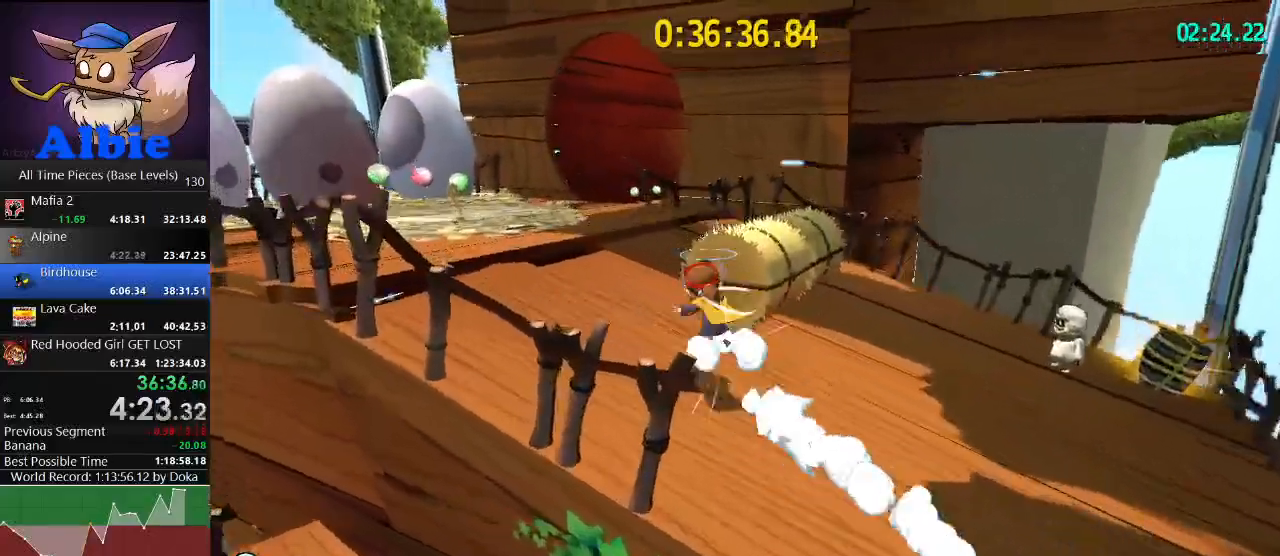
{"keys": ["w"], "mouse": [], "mouse_move": "still", "events": [[33, "a", "up"], [133, "space", "up"]]}
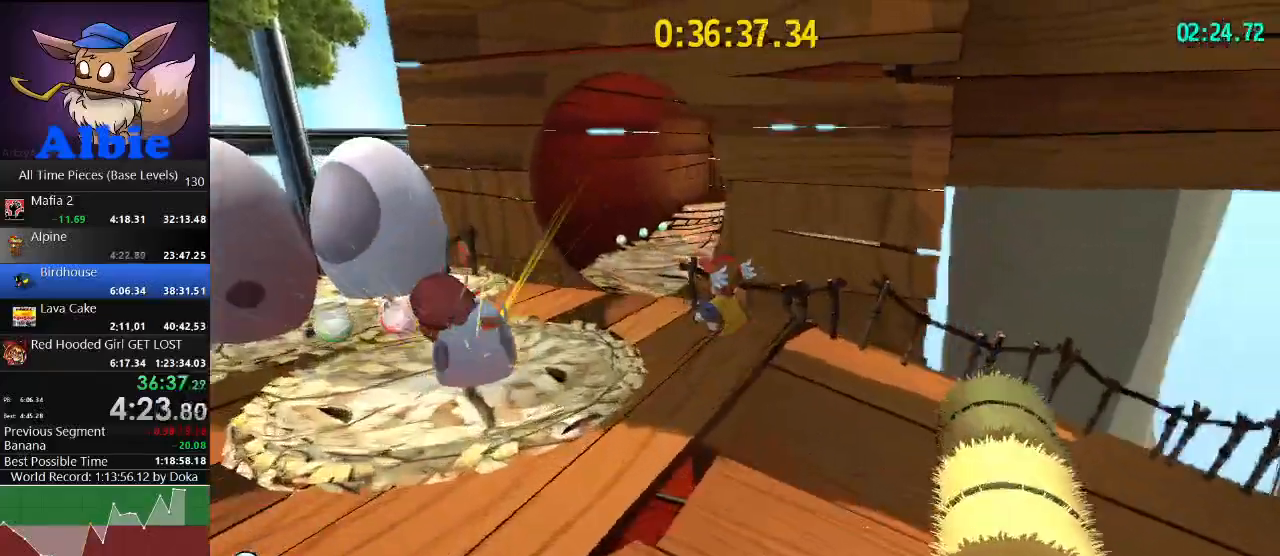
{"keys": ["w"], "mouse": [], "mouse_move": "right", "events": [[67, "a", "down"], [467, "a", "up"]]}
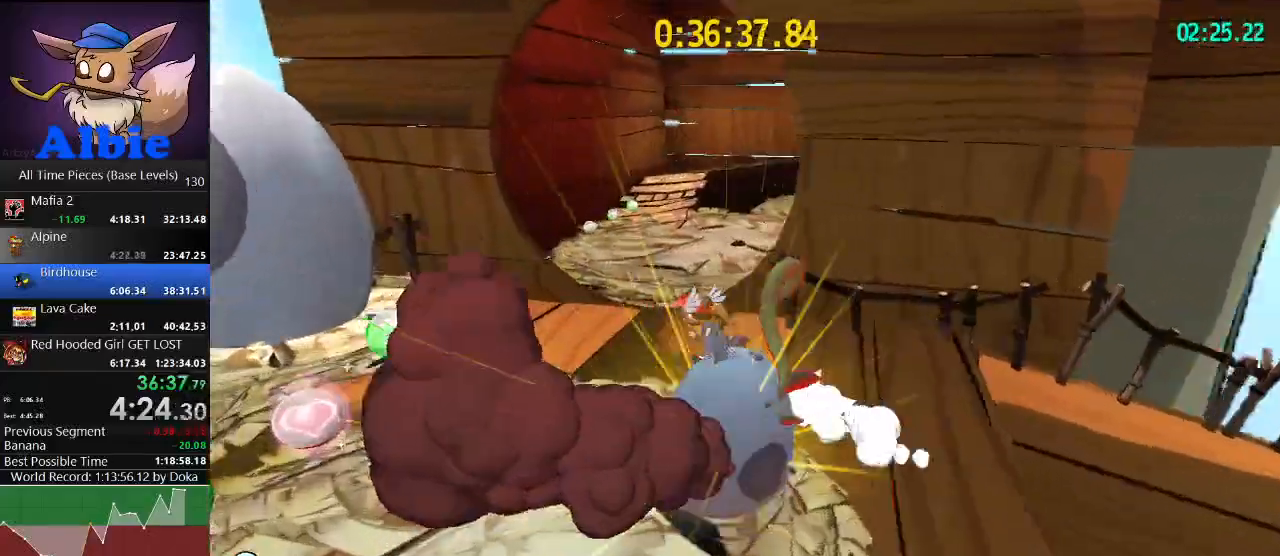
{"keys": ["w"], "mouse": [], "mouse_move": "right", "events": [[333, "space", "down"], [433, "space", "up"]]}
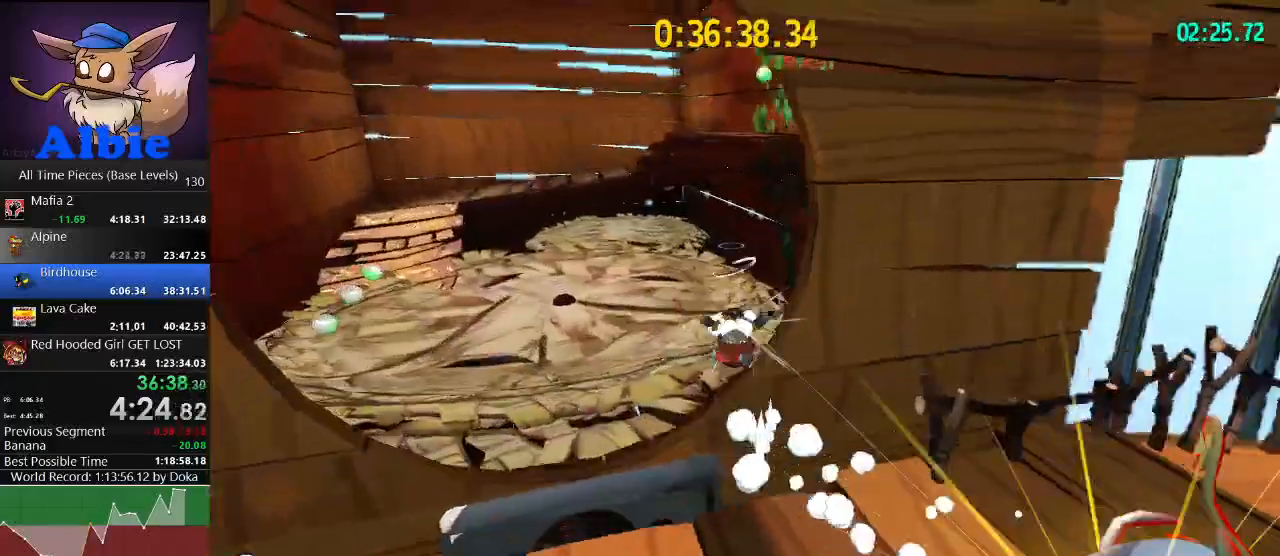
{"keys": ["a", "w"], "mouse": [], "mouse_move": "right", "events": [[33, "space", "down"], [133, "space", "up"], [500, "a", "down"]]}
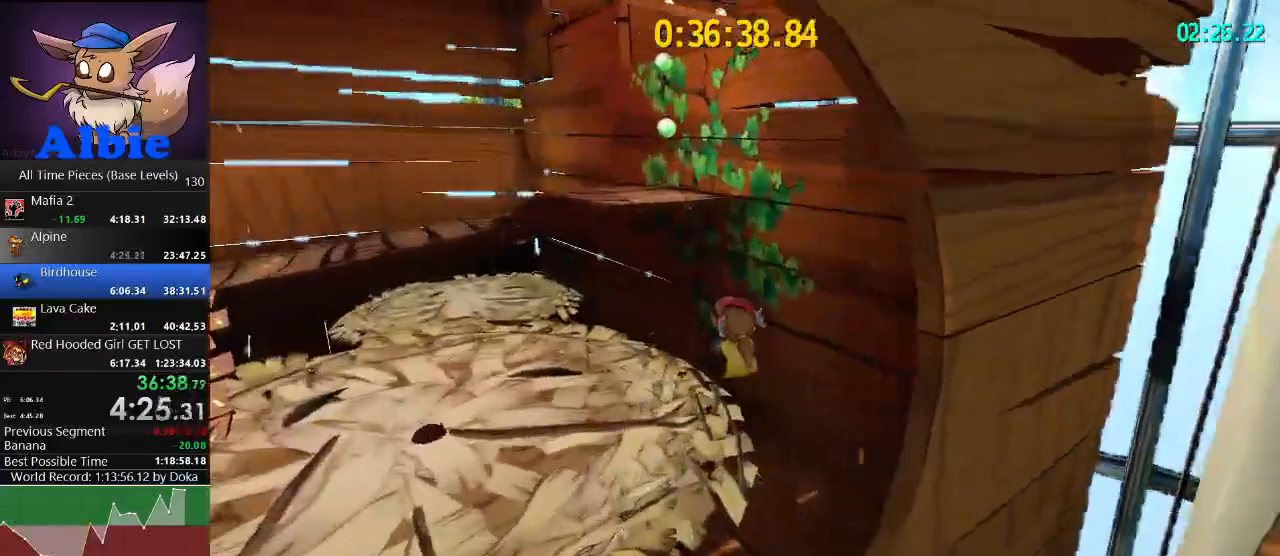
{"keys": ["w"], "mouse": [], "mouse_move": "right", "events": [[100, "a", "up"], [133, "w", "up"], [300, "w", "down"]]}
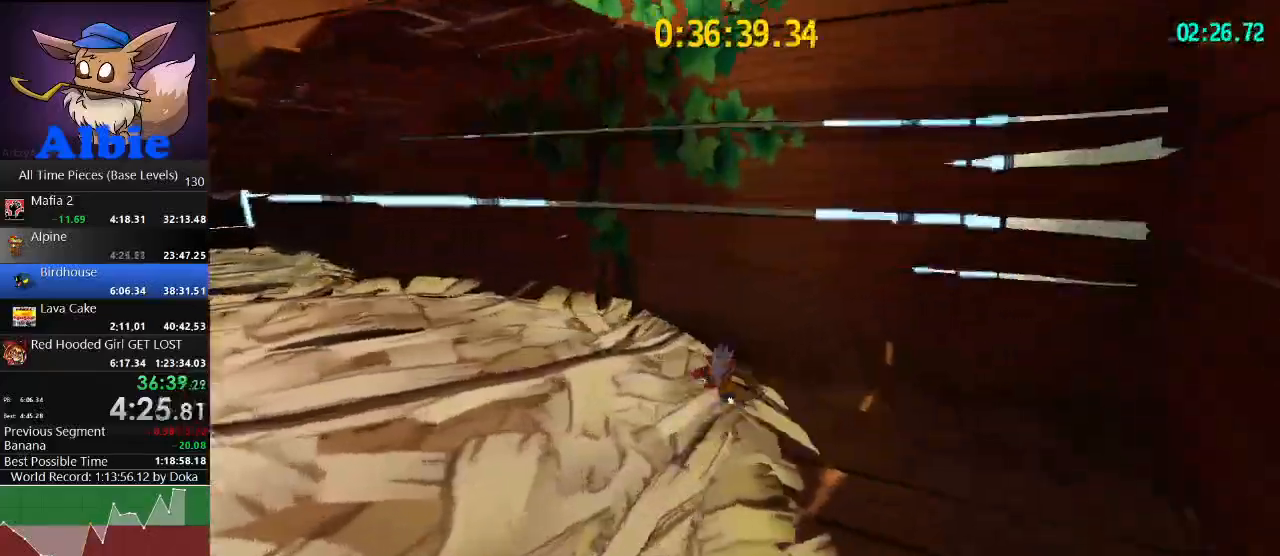
{"keys": ["d", "space", "w"], "mouse": [], "mouse_move": "right", "events": [[33, "space", "down"], [133, "space", "up"], [200, "space", "down"], [333, "d", "down"]]}
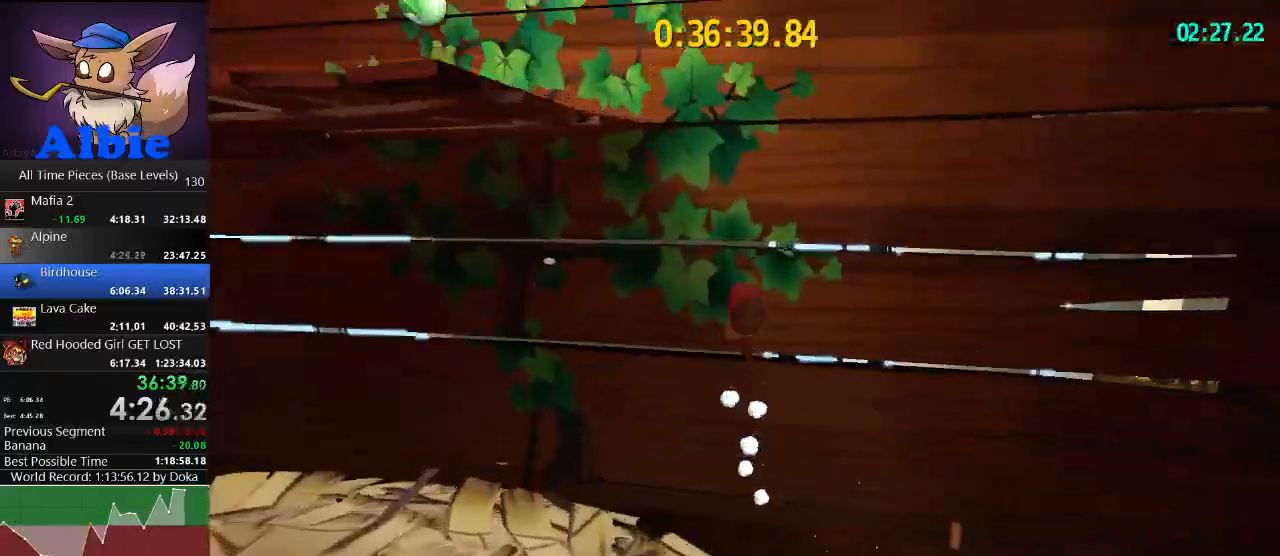
{"keys": ["a"], "mouse": [], "mouse_move": "still", "events": [[133, "d", "up"], [267, "a", "down"], [267, "w", "up"], [333, "space", "up"]]}
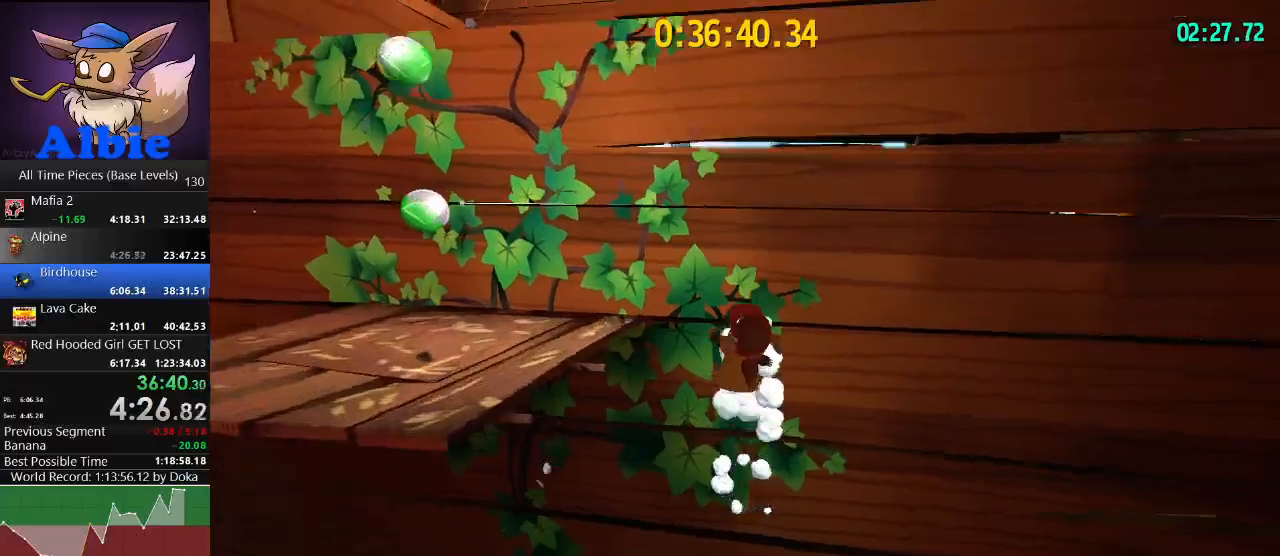
{"keys": ["a", "space", "w"], "mouse": [], "mouse_move": "left", "events": [[67, "space", "down"], [100, "w", "down"]]}
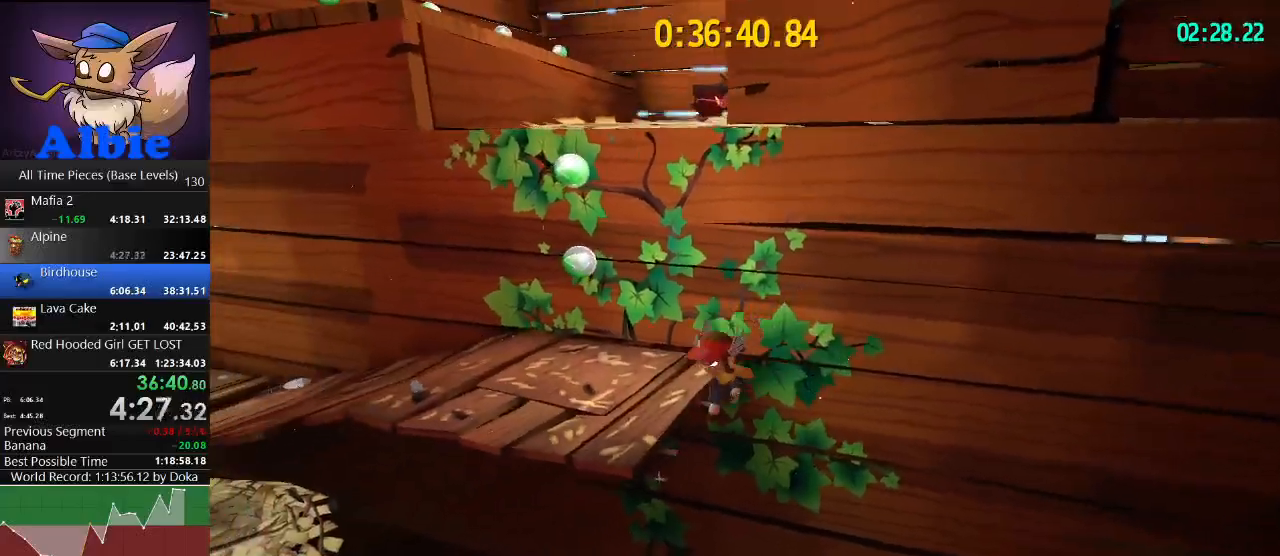
{"keys": [], "mouse": [], "mouse_move": "right", "events": [[400, "space", "up"], [400, "w", "up"], [433, "a", "up"]]}
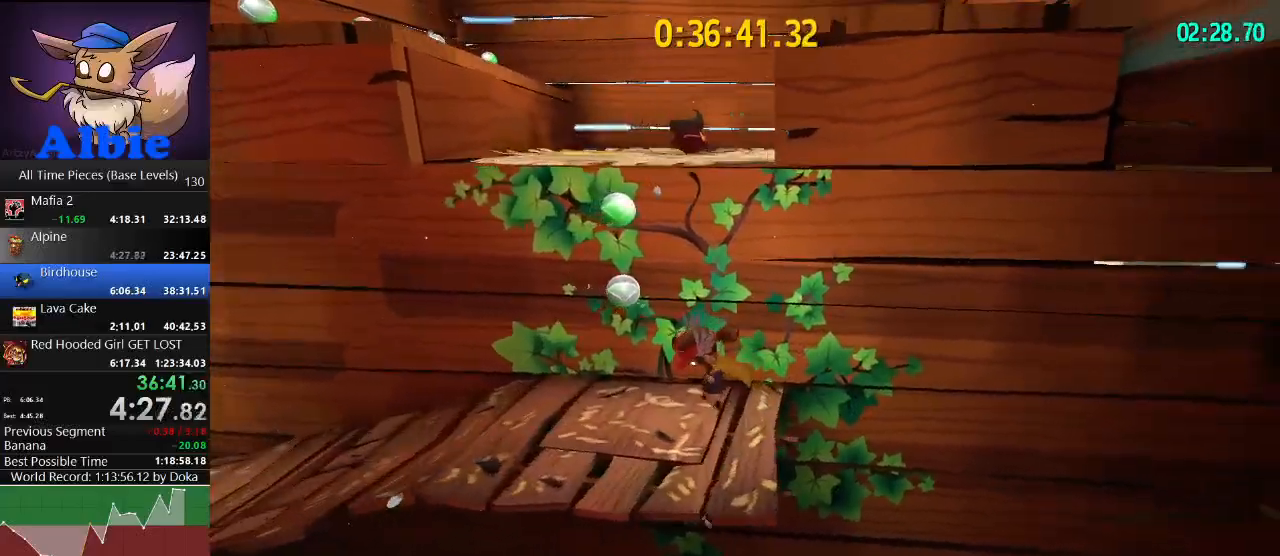
{"keys": ["w"], "mouse": [], "mouse_move": "still", "events": [[67, "d", "down"], [233, "space", "down"], [367, "w", "down"], [400, "d", "up"], [400, "space", "up"]]}